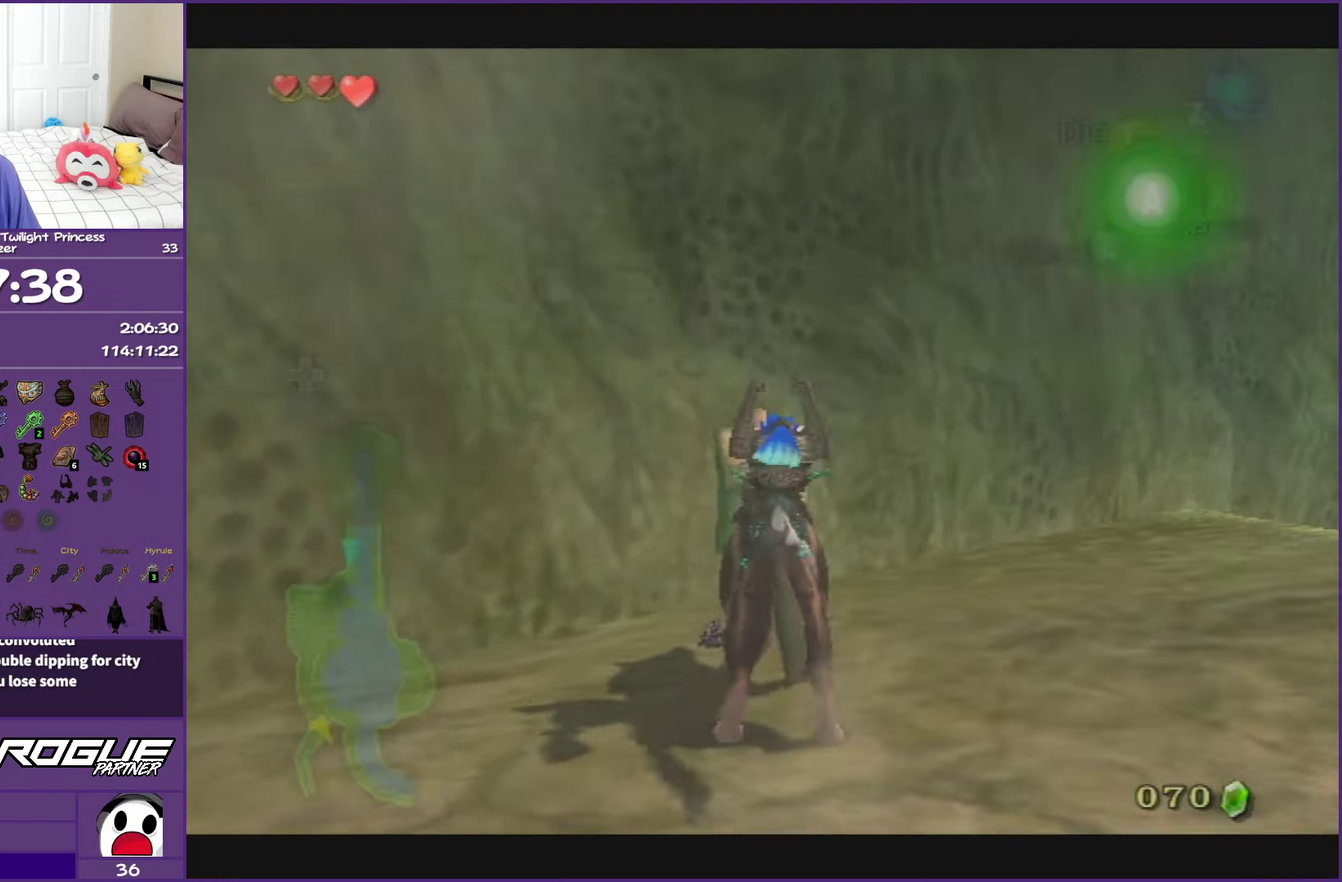
Gameplay with a controller (Nintendo layout); each line is a JSON object with the inputs held at the frame after it. "events" lists button and stick changes between this image and that frame as [ms after this image, input, new state], when the widget could be followed in between. This overlay highlights the sticks when they move; stick clicks (L3 R3) are not distinguishable. Not read: L3 R3 right_stick.
{"buttons": [], "left_stick": "center", "events": []}
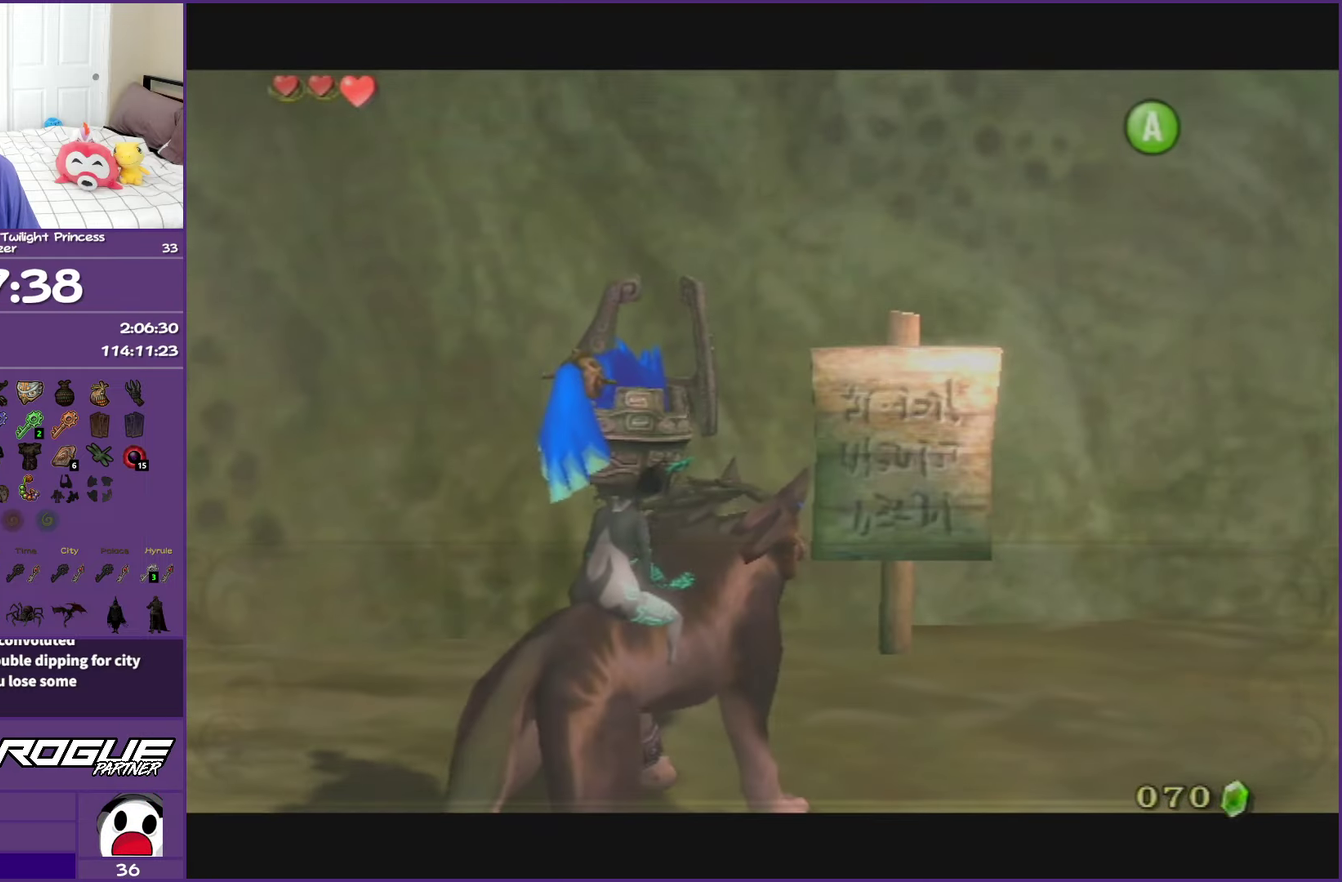
{"buttons": [], "left_stick": "center", "events": []}
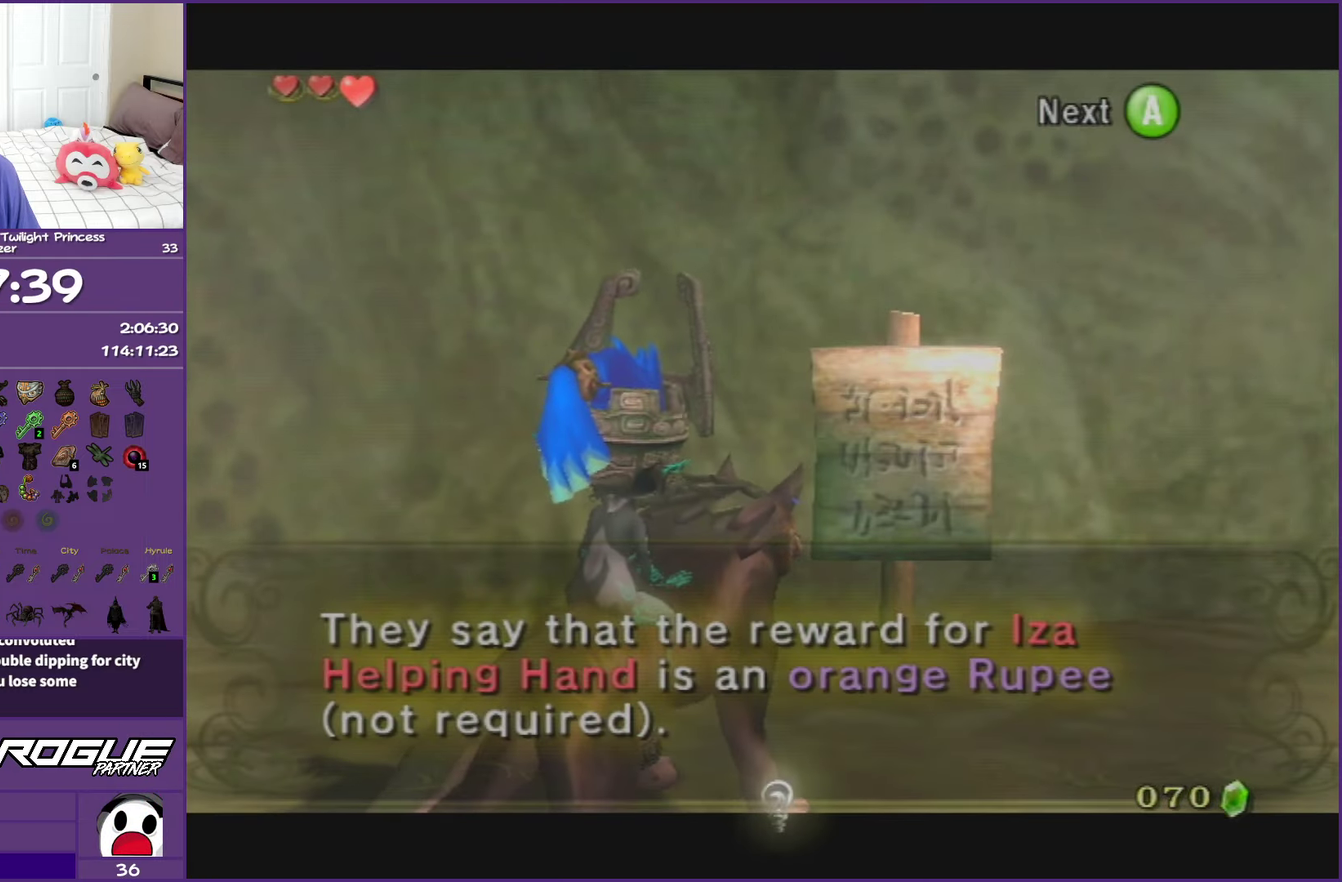
{"buttons": ["A"], "left_stick": "center", "events": [[450, "A", "down"]]}
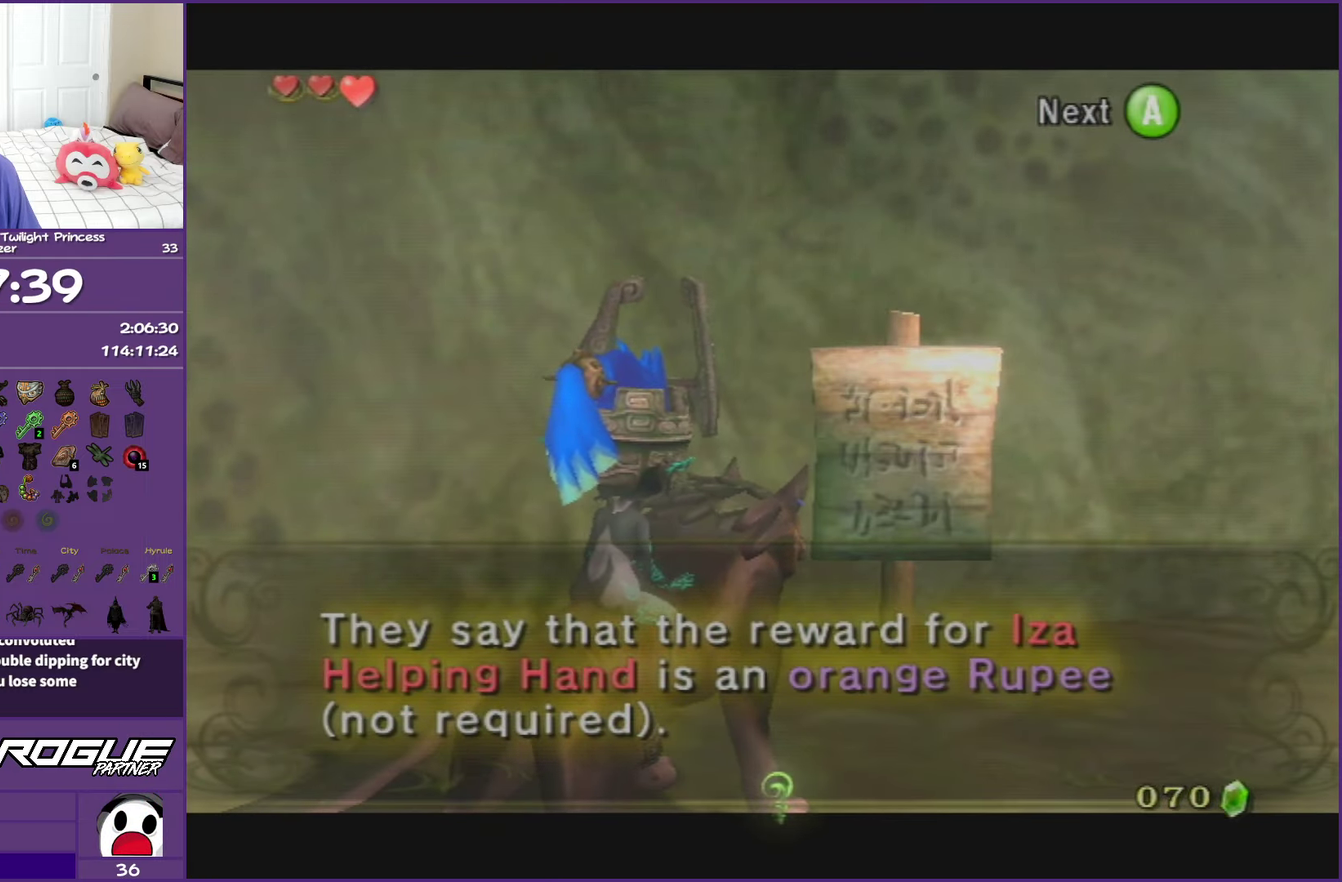
{"buttons": [], "left_stick": "center", "events": [[17, "A", "up"]]}
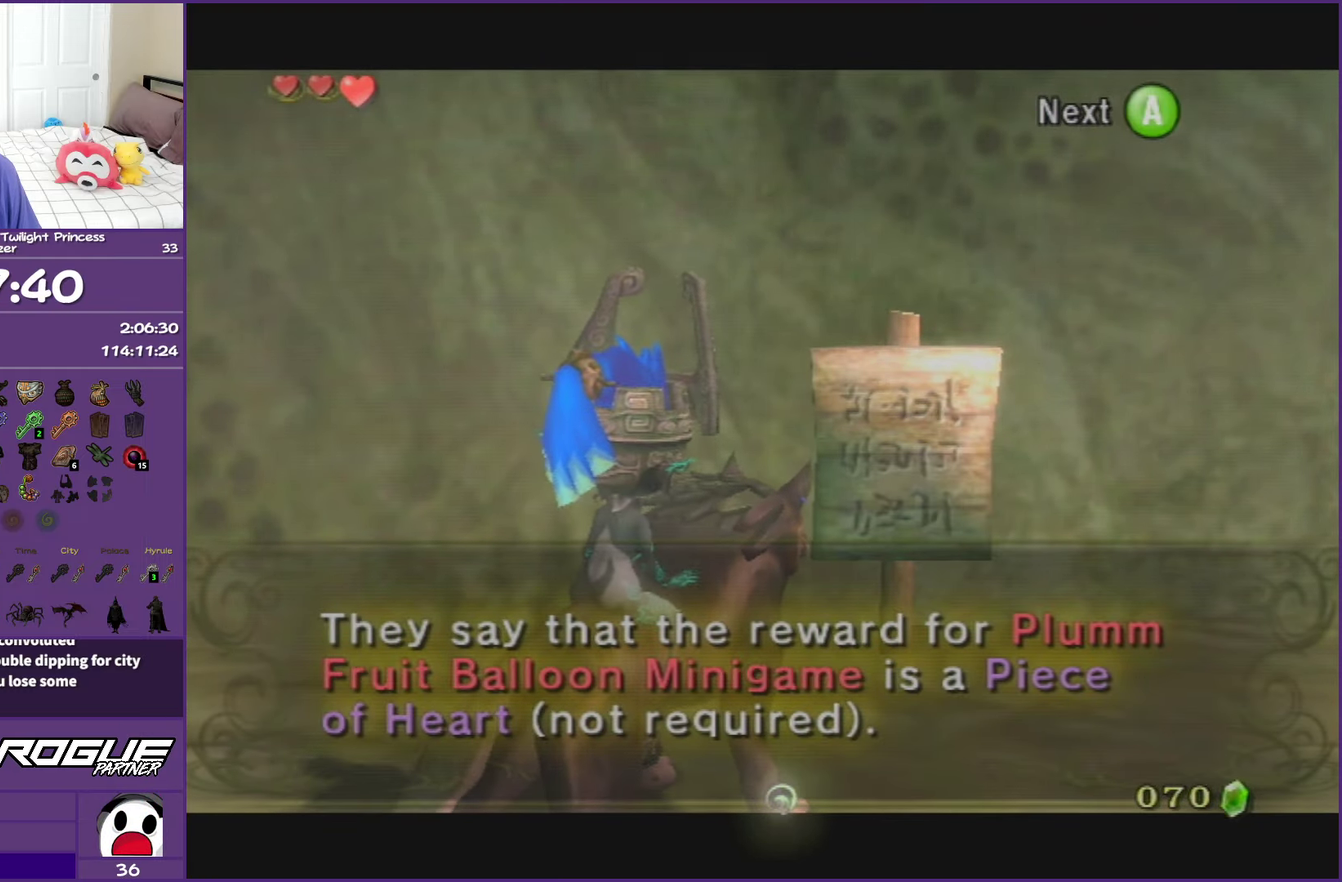
{"buttons": ["A"], "left_stick": "center", "events": [[433, "A", "down"]]}
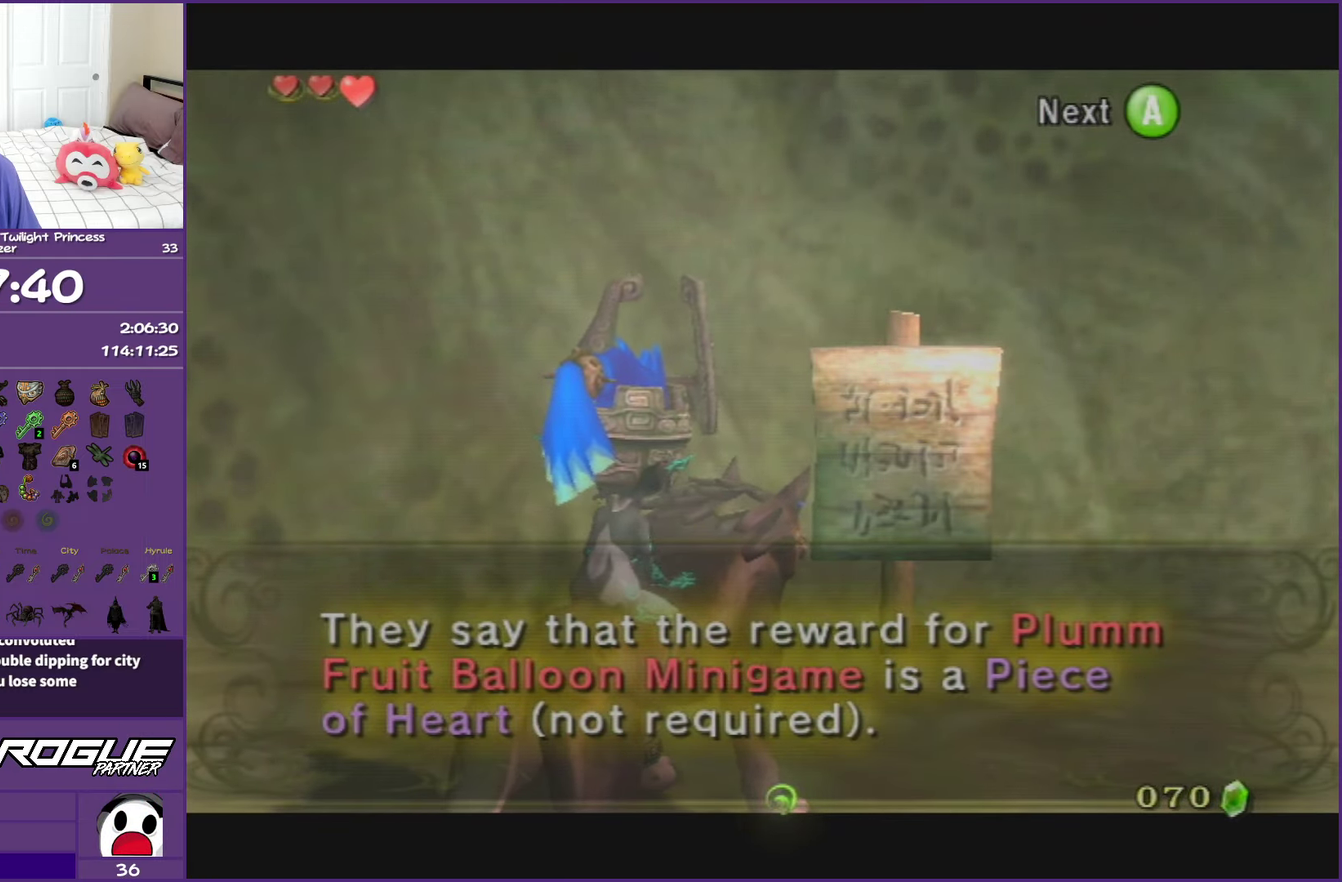
{"buttons": [], "left_stick": "down-left", "events": [[17, "left_stick", "down-left"], [50, "A", "up"]]}
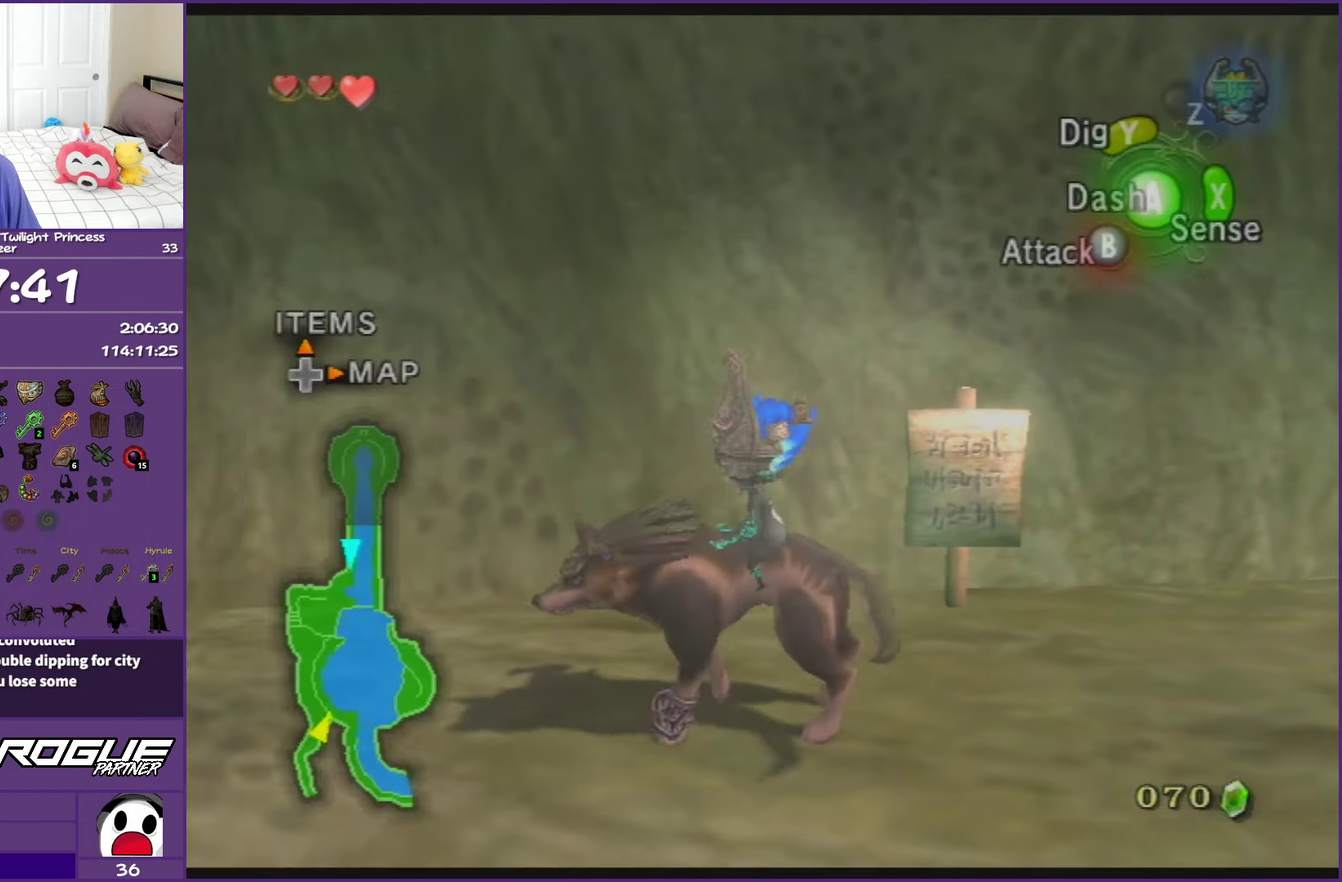
{"buttons": ["A"], "left_stick": "up-left", "events": [[67, "A", "down"], [150, "A", "up"], [183, "left_stick", "left"], [233, "A", "down"], [350, "A", "up"], [417, "left_stick", "up-left"], [467, "A", "down"]]}
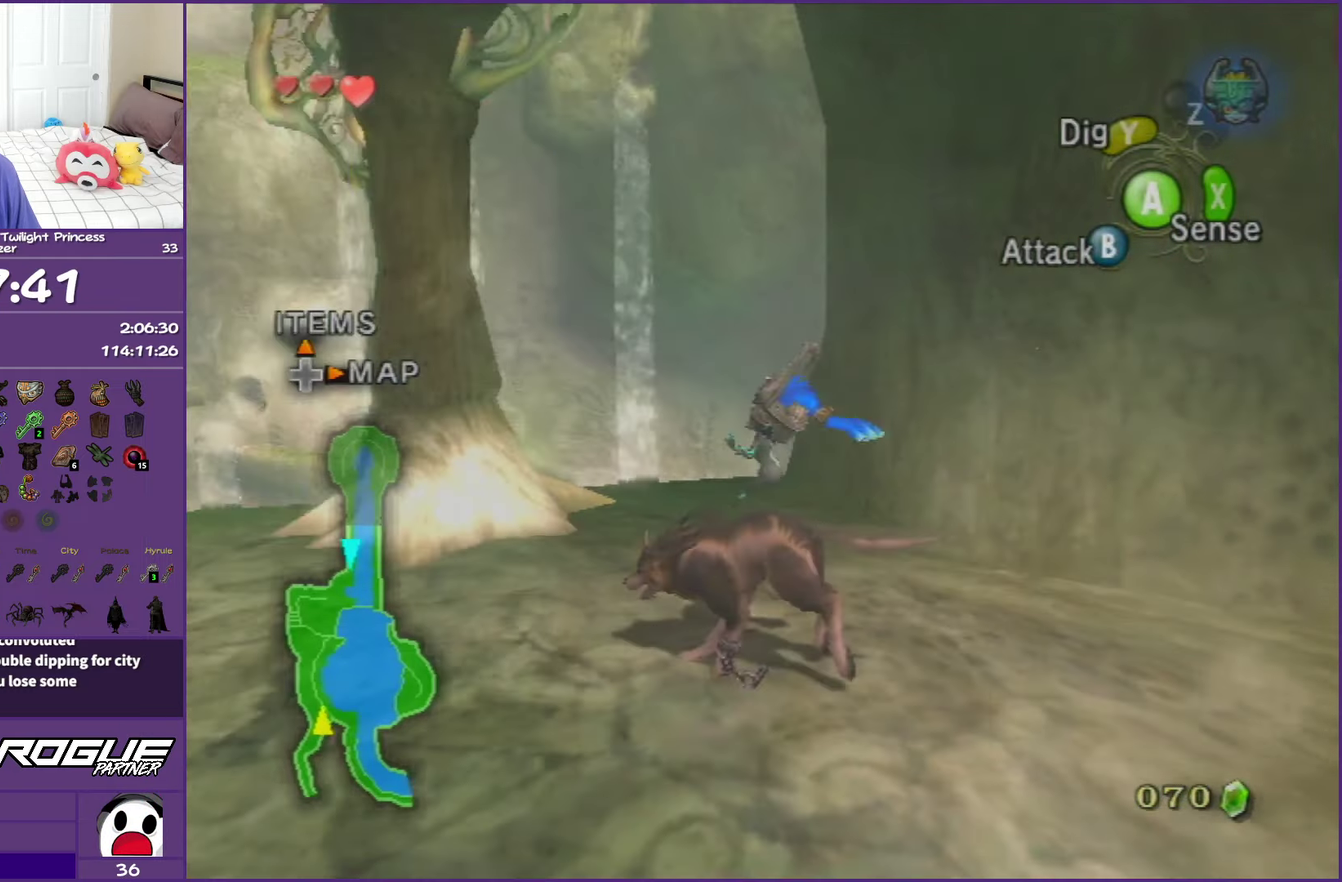
{"buttons": [], "left_stick": "up-left", "events": [[50, "A", "up"], [183, "A", "down"], [250, "A", "up"], [367, "A", "down"], [467, "A", "up"]]}
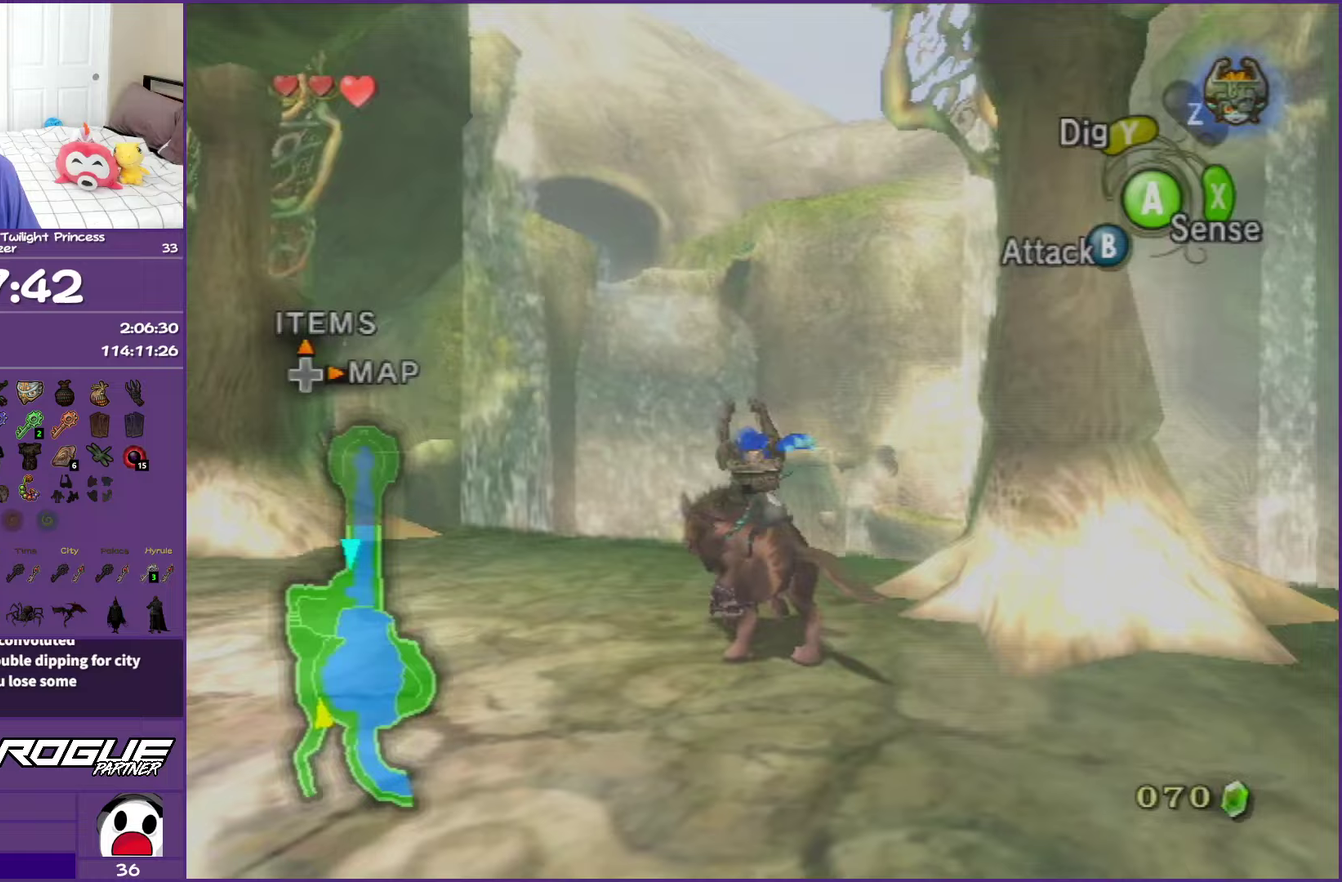
{"buttons": ["A"], "left_stick": "up", "events": [[67, "A", "down"], [167, "A", "up"], [217, "left_stick", "up"], [267, "A", "down"], [367, "A", "up"], [467, "A", "down"]]}
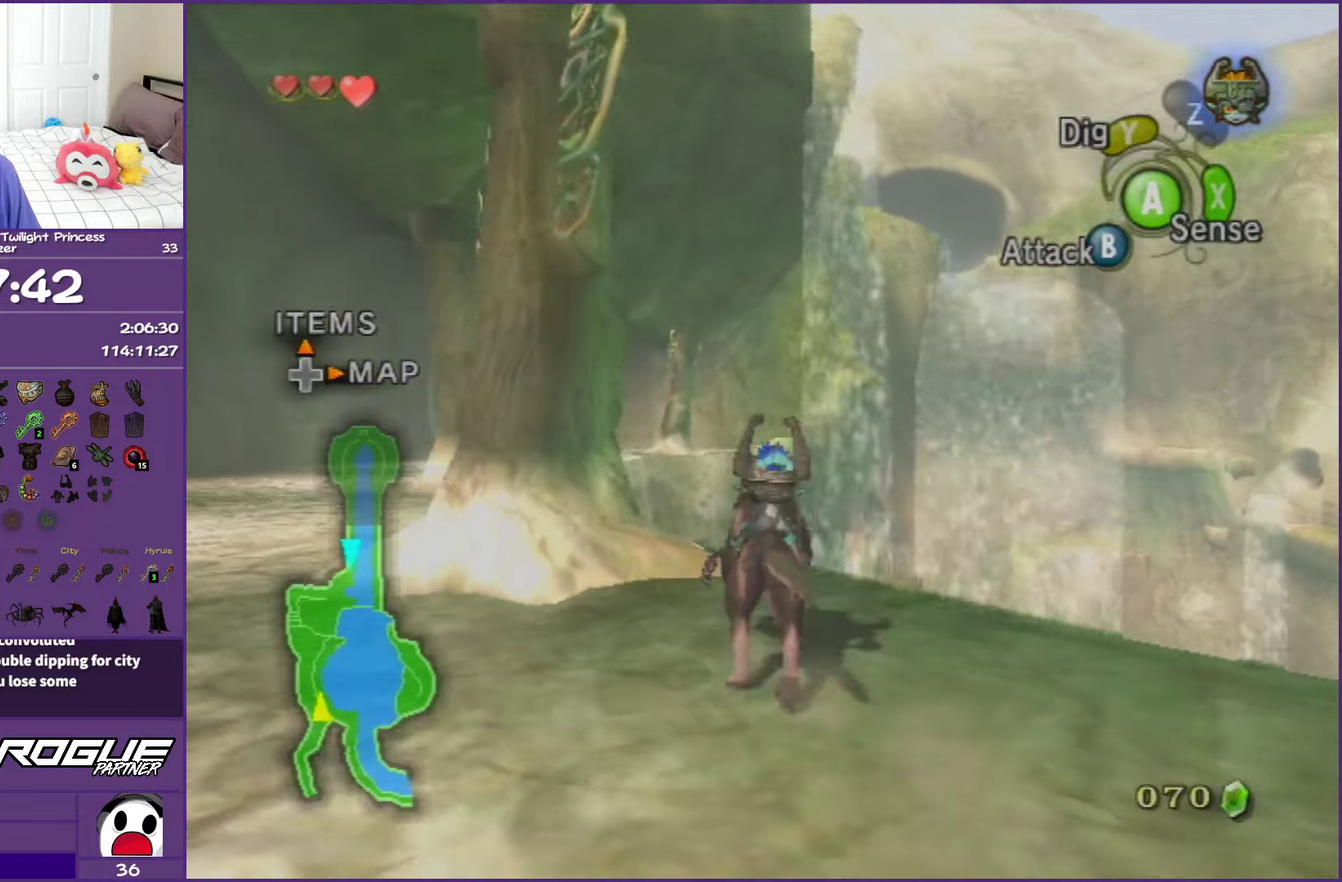
{"buttons": ["A", "L1"], "left_stick": "up", "events": [[100, "A", "up"], [183, "A", "down"], [300, "A", "up"], [433, "A", "down"], [433, "L1", "down"]]}
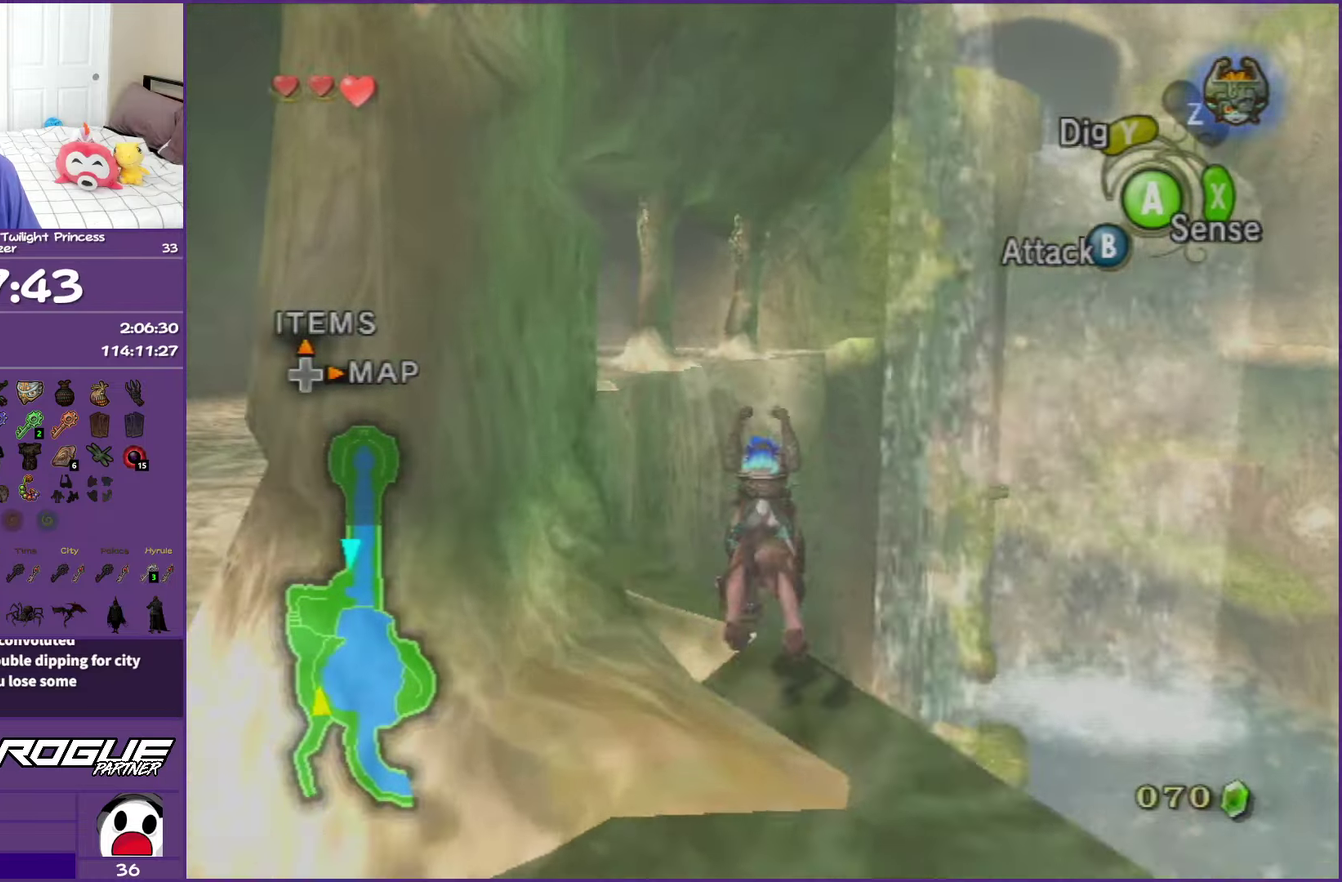
{"buttons": [], "left_stick": "up", "events": [[17, "A", "up"], [117, "A", "down"], [233, "A", "up"], [267, "L1", "up"], [350, "left_stick", "up-left"], [483, "left_stick", "up"]]}
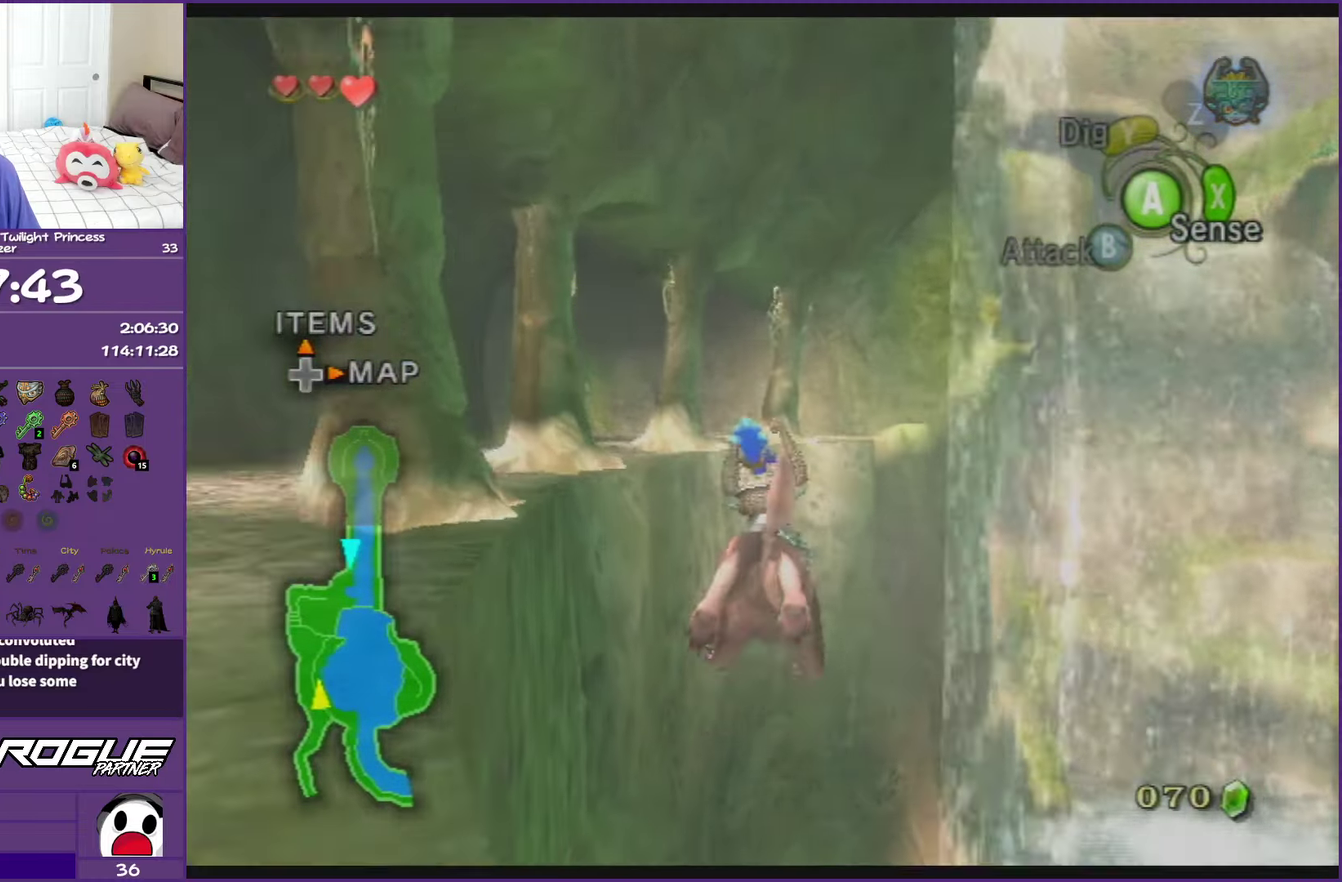
{"buttons": ["A"], "left_stick": "up", "events": [[183, "A", "down"], [317, "A", "up"], [433, "A", "down"]]}
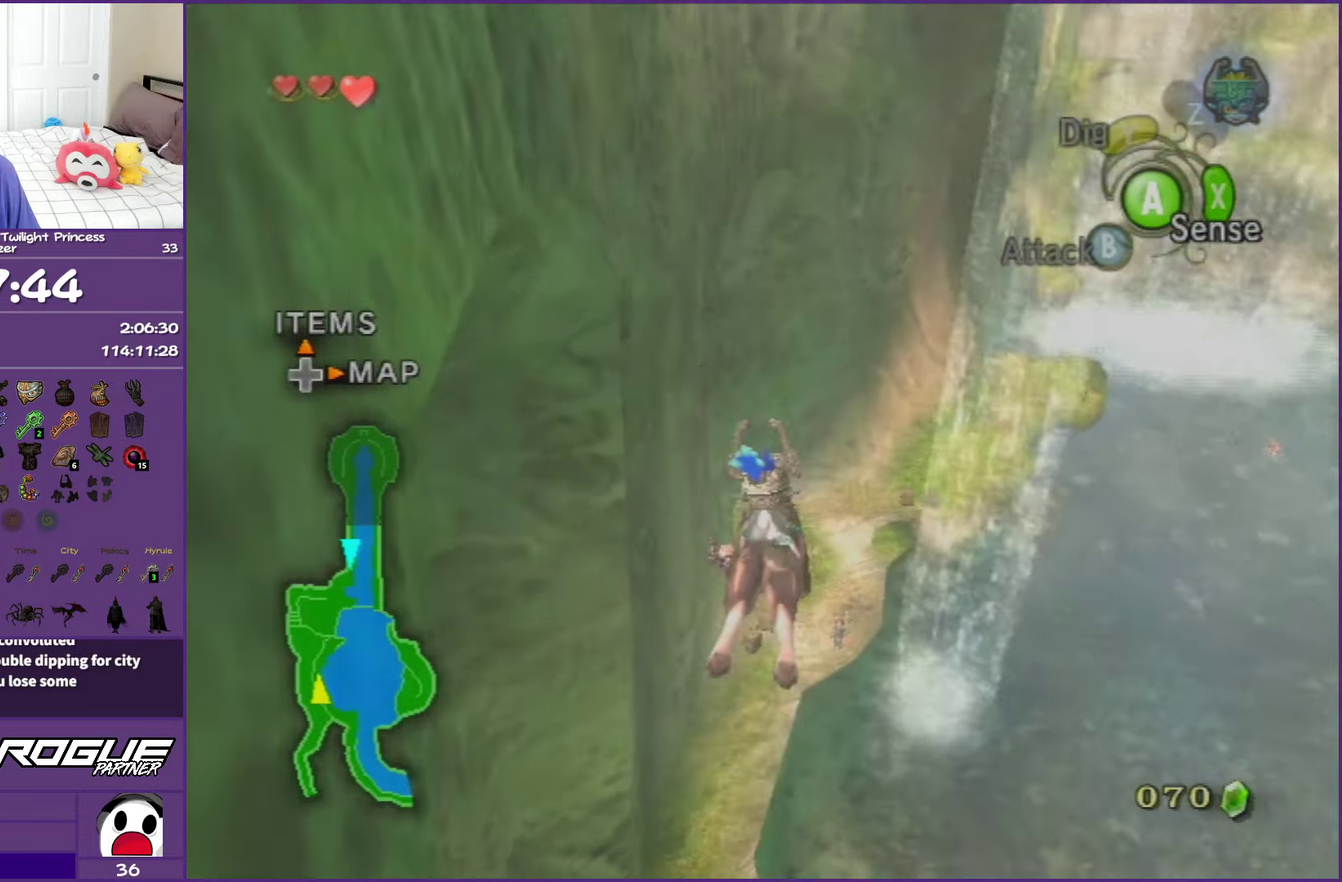
{"buttons": [], "left_stick": "up-left", "events": [[67, "A", "up"], [200, "A", "down"], [300, "left_stick", "up-left"], [350, "A", "up"]]}
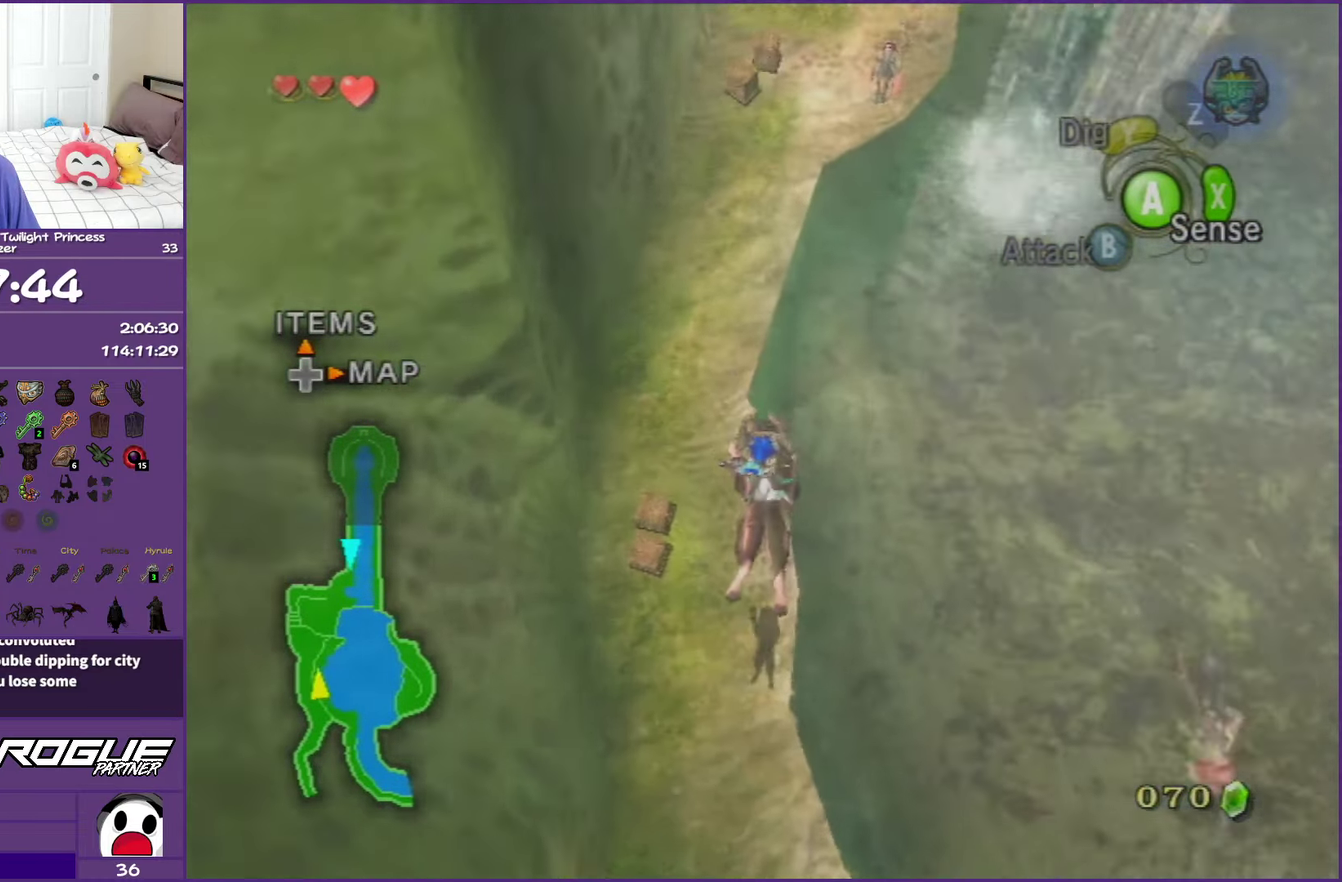
{"buttons": ["A"], "left_stick": "up-left", "events": [[50, "A", "down"], [183, "A", "up"], [283, "A", "down"], [417, "A", "up"], [483, "A", "down"]]}
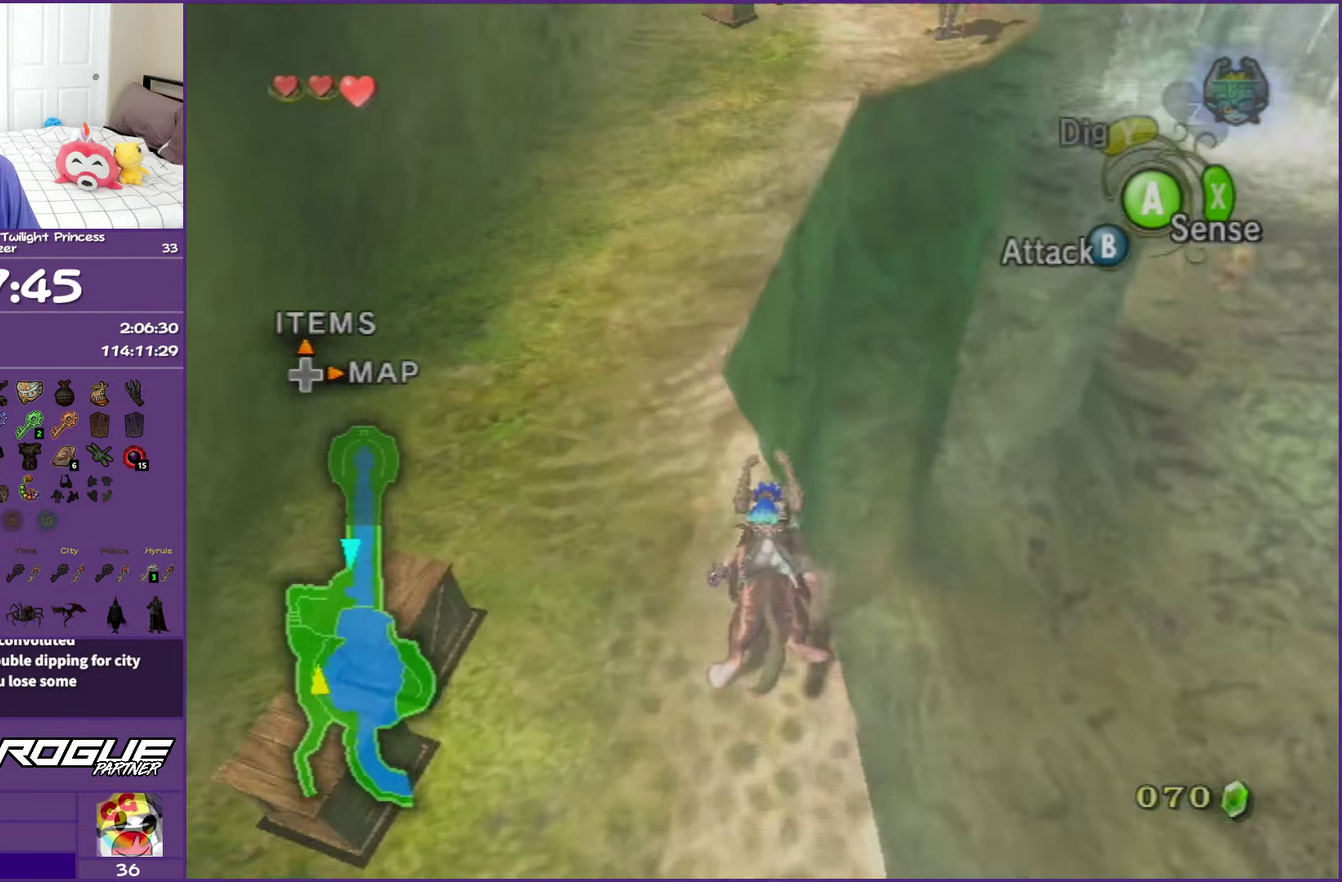
{"buttons": ["A"], "left_stick": "up-right", "events": [[117, "A", "up"], [183, "A", "down"], [183, "left_stick", "up"], [317, "A", "up"], [400, "left_stick", "up-right"], [417, "A", "down"]]}
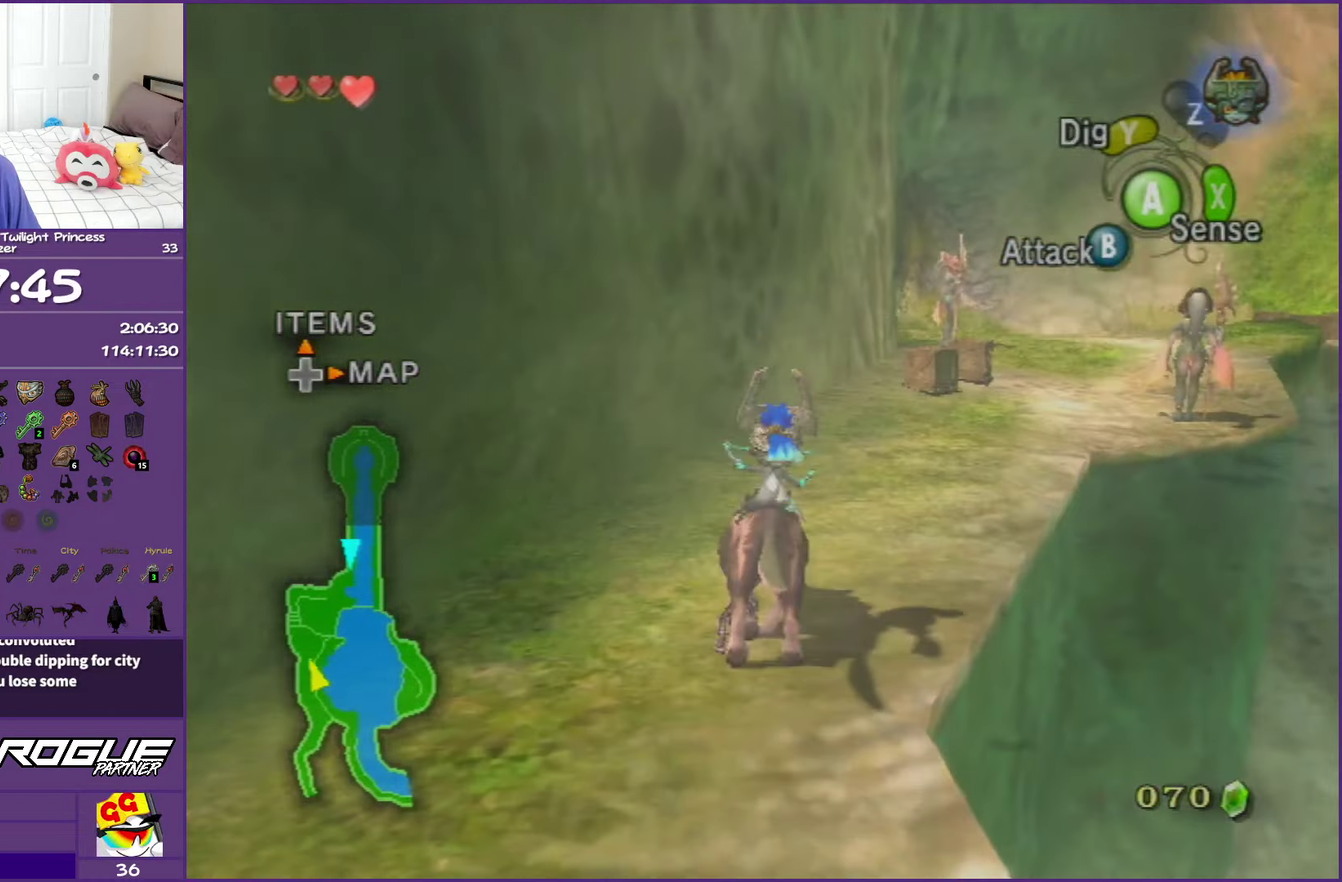
{"buttons": [], "left_stick": "up-right", "events": [[33, "A", "up"], [133, "A", "down"], [233, "A", "up"], [233, "left_stick", "up"], [333, "A", "down"], [383, "left_stick", "up-right"], [467, "A", "up"]]}
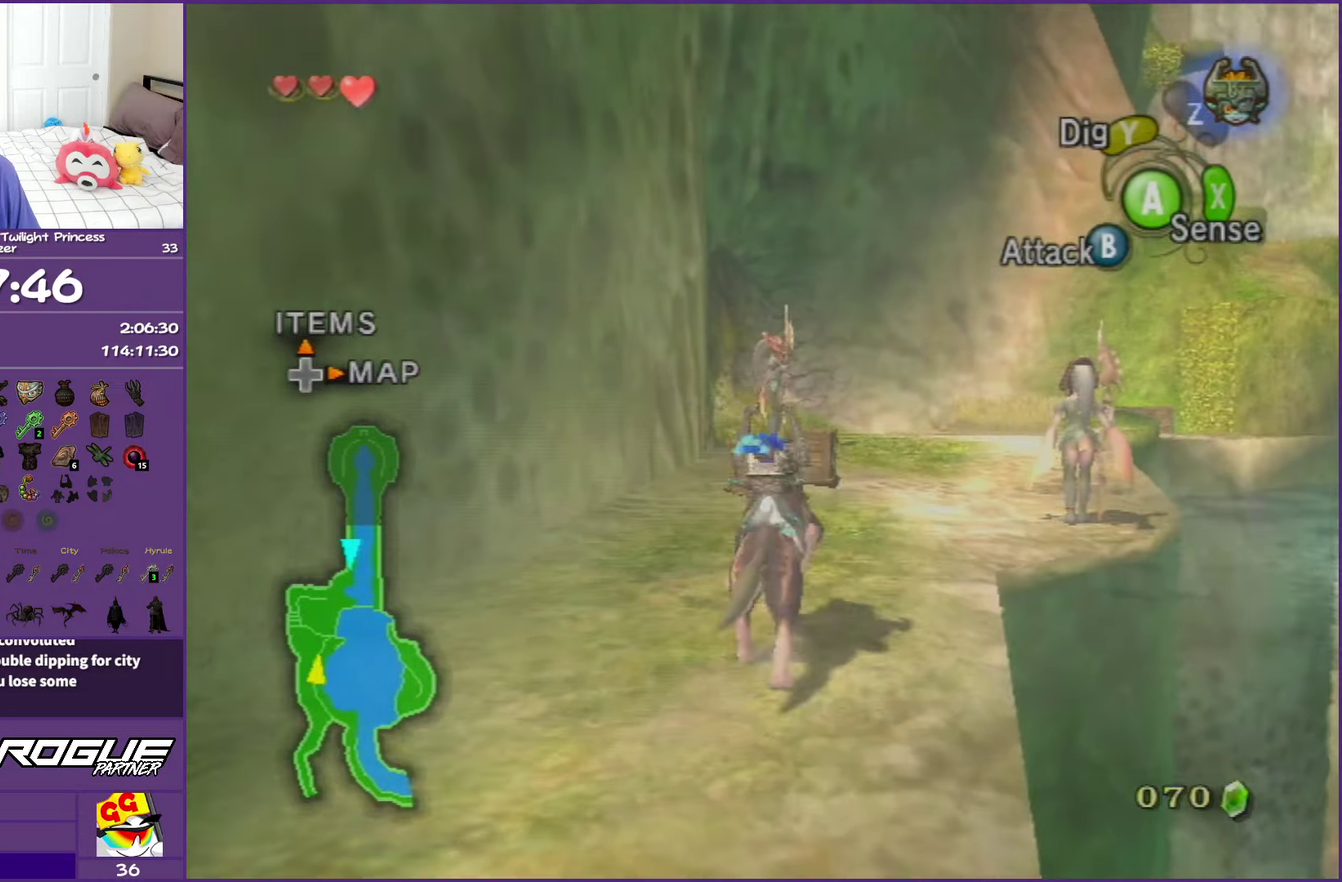
{"buttons": ["A"], "left_stick": "up", "events": [[50, "A", "down"], [67, "left_stick", "up"], [183, "A", "up"], [267, "A", "down"]]}
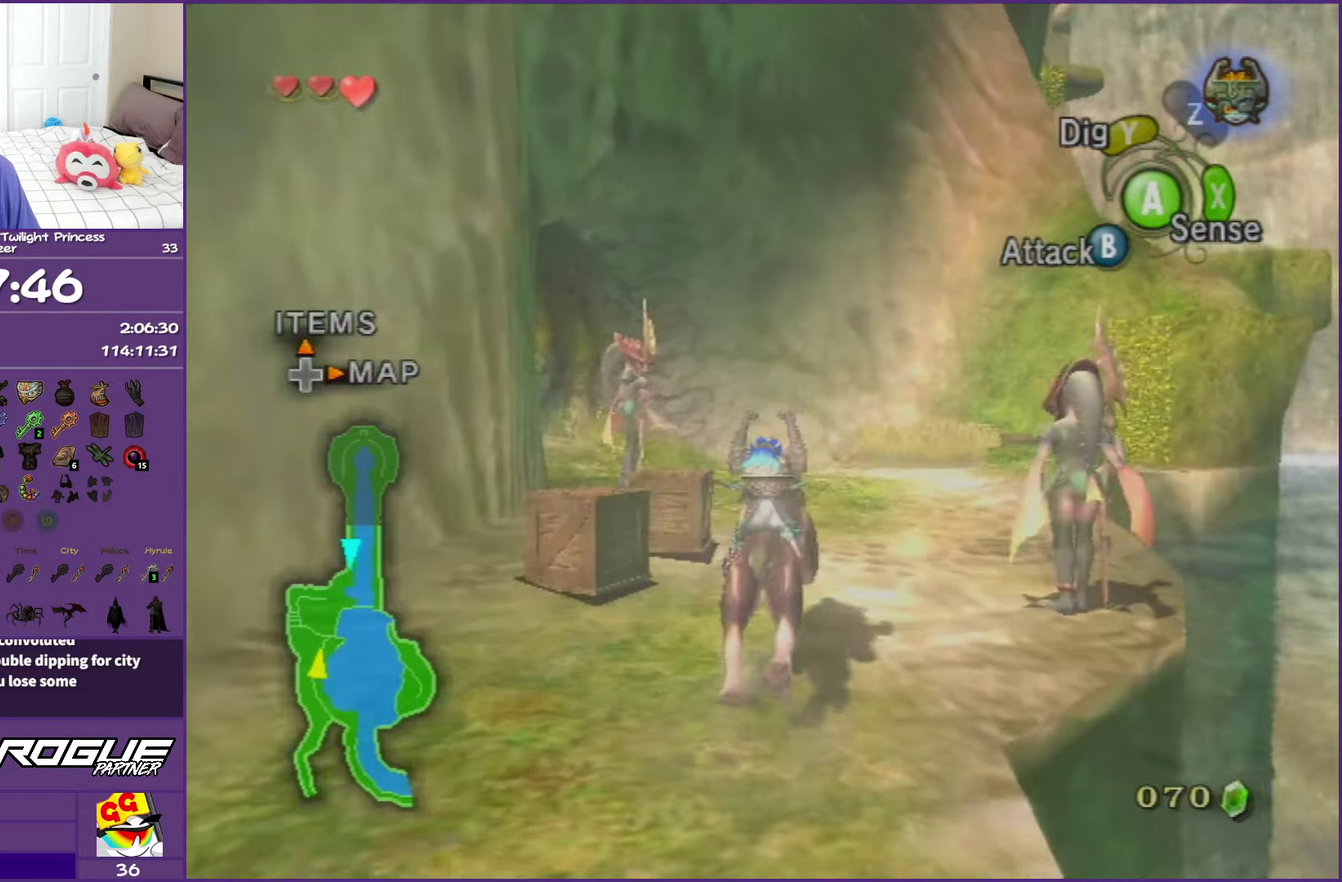
{"buttons": [], "left_stick": "up-left", "events": [[67, "A", "up"], [150, "A", "down"], [283, "A", "up"], [383, "A", "down"], [450, "left_stick", "up-left"], [500, "A", "up"]]}
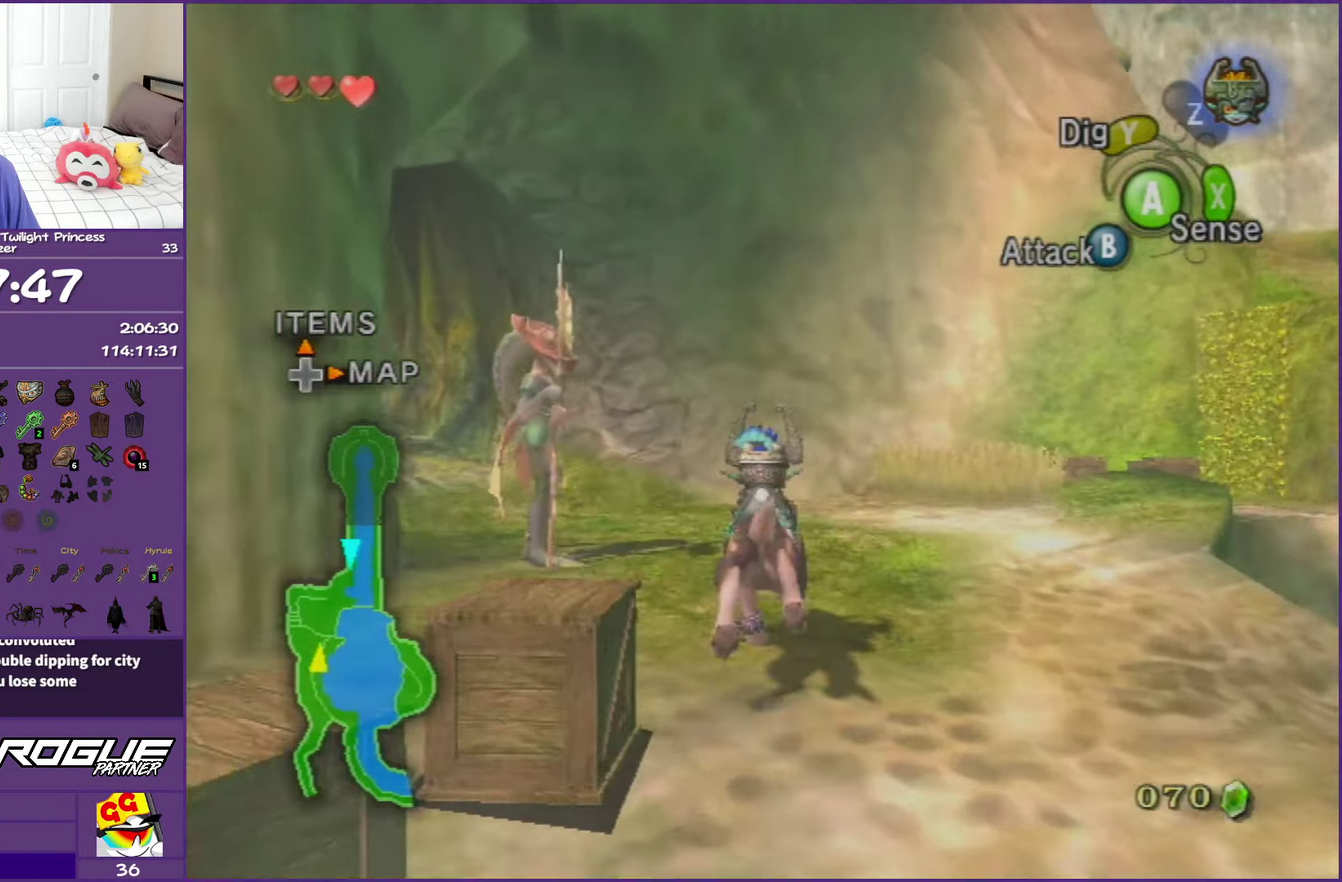
{"buttons": [], "left_stick": "up-left", "events": [[100, "A", "down"], [217, "A", "up"], [300, "A", "down"], [433, "A", "up"]]}
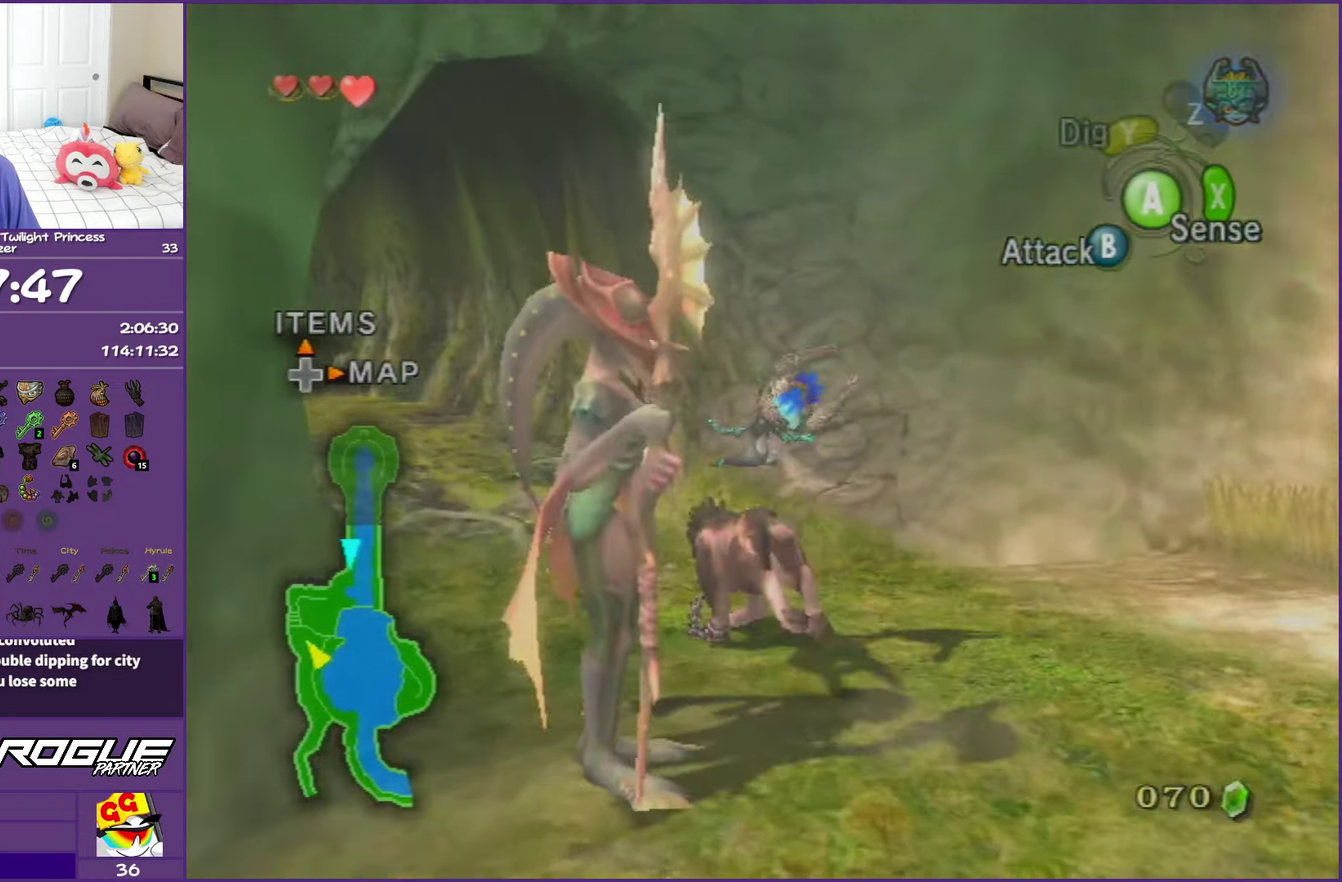
{"buttons": ["A"], "left_stick": "up-left", "events": [[17, "A", "down"], [133, "A", "up"], [217, "A", "down"], [350, "A", "up"], [433, "A", "down"]]}
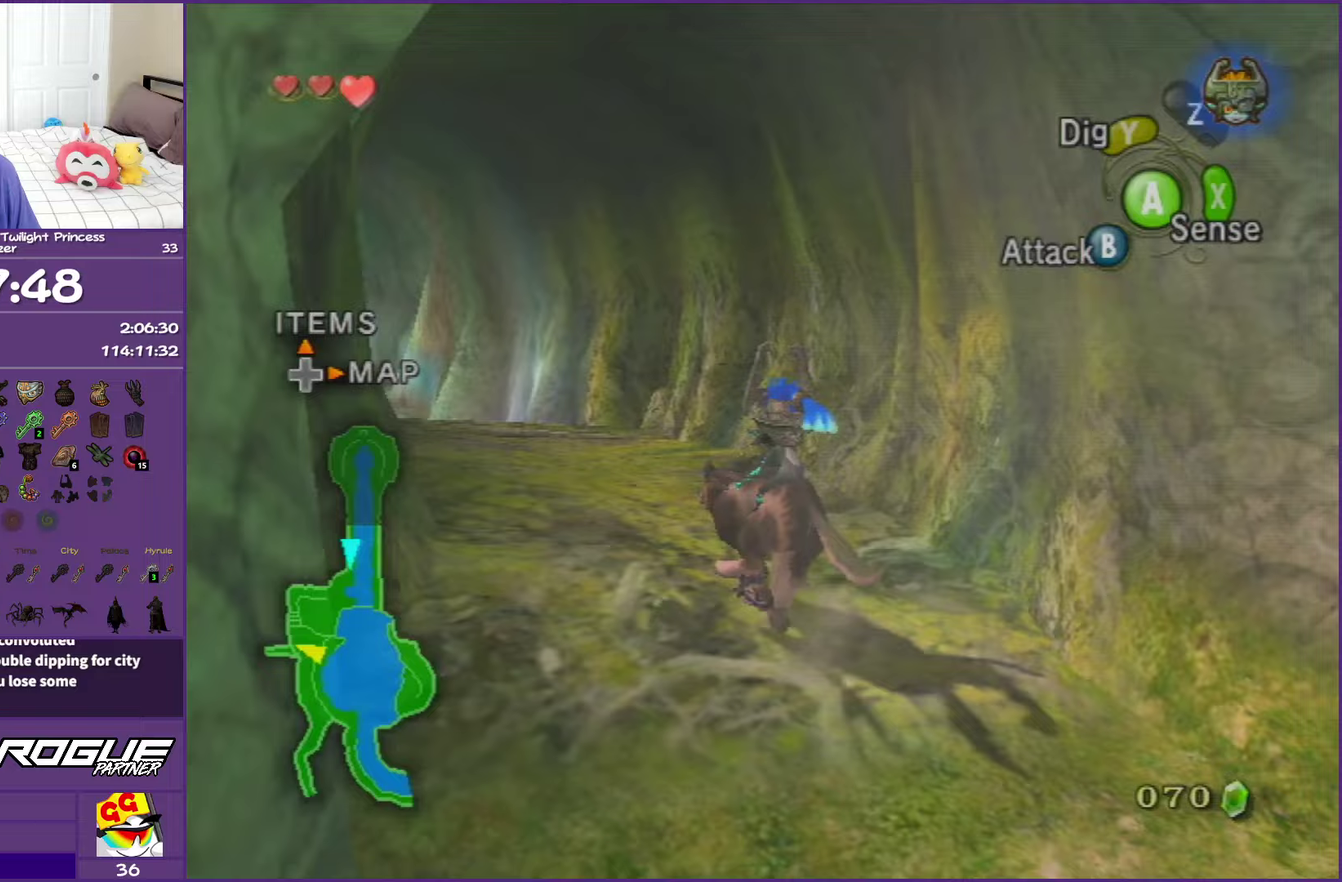
{"buttons": [], "left_stick": "up", "events": [[50, "A", "up"], [150, "A", "down"], [267, "A", "up"], [367, "A", "down"], [467, "A", "up"], [467, "left_stick", "up"]]}
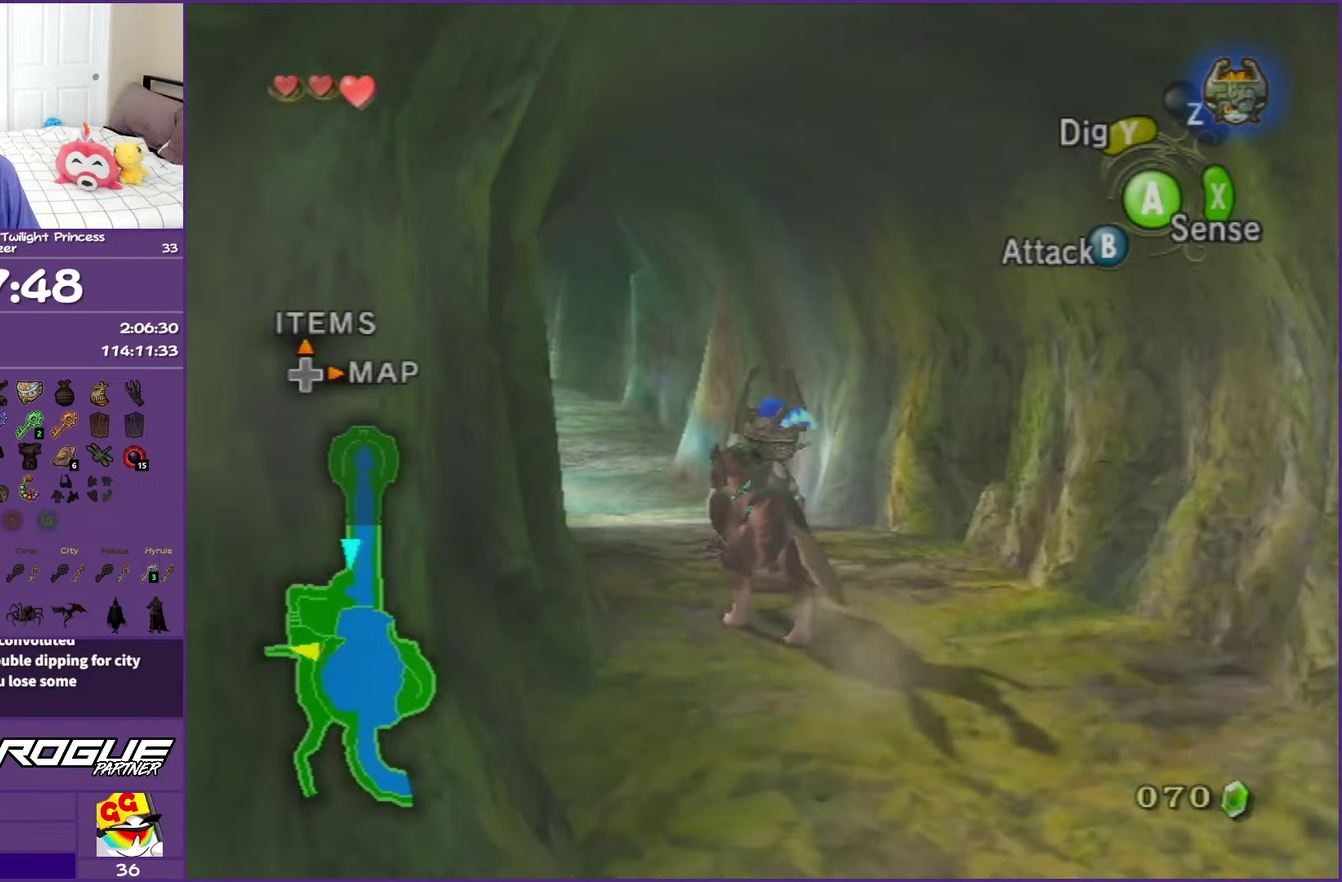
{"buttons": ["A"], "left_stick": "up", "events": [[67, "A", "down"], [167, "A", "up"], [267, "A", "down"], [367, "A", "up"], [483, "A", "down"]]}
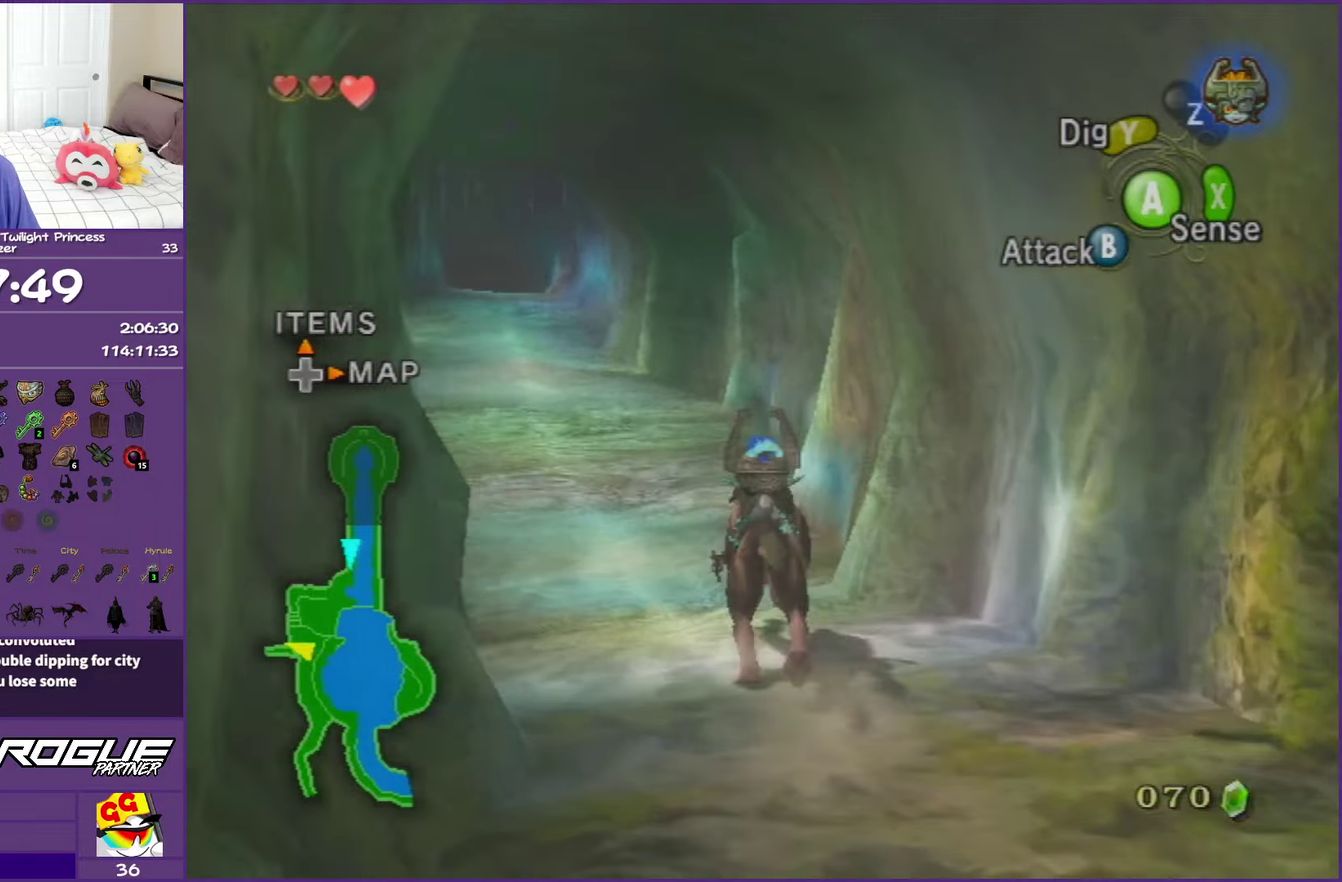
{"buttons": [], "left_stick": "up", "events": [[67, "A", "up"], [183, "A", "down"], [267, "A", "up"], [383, "A", "down"], [483, "A", "up"]]}
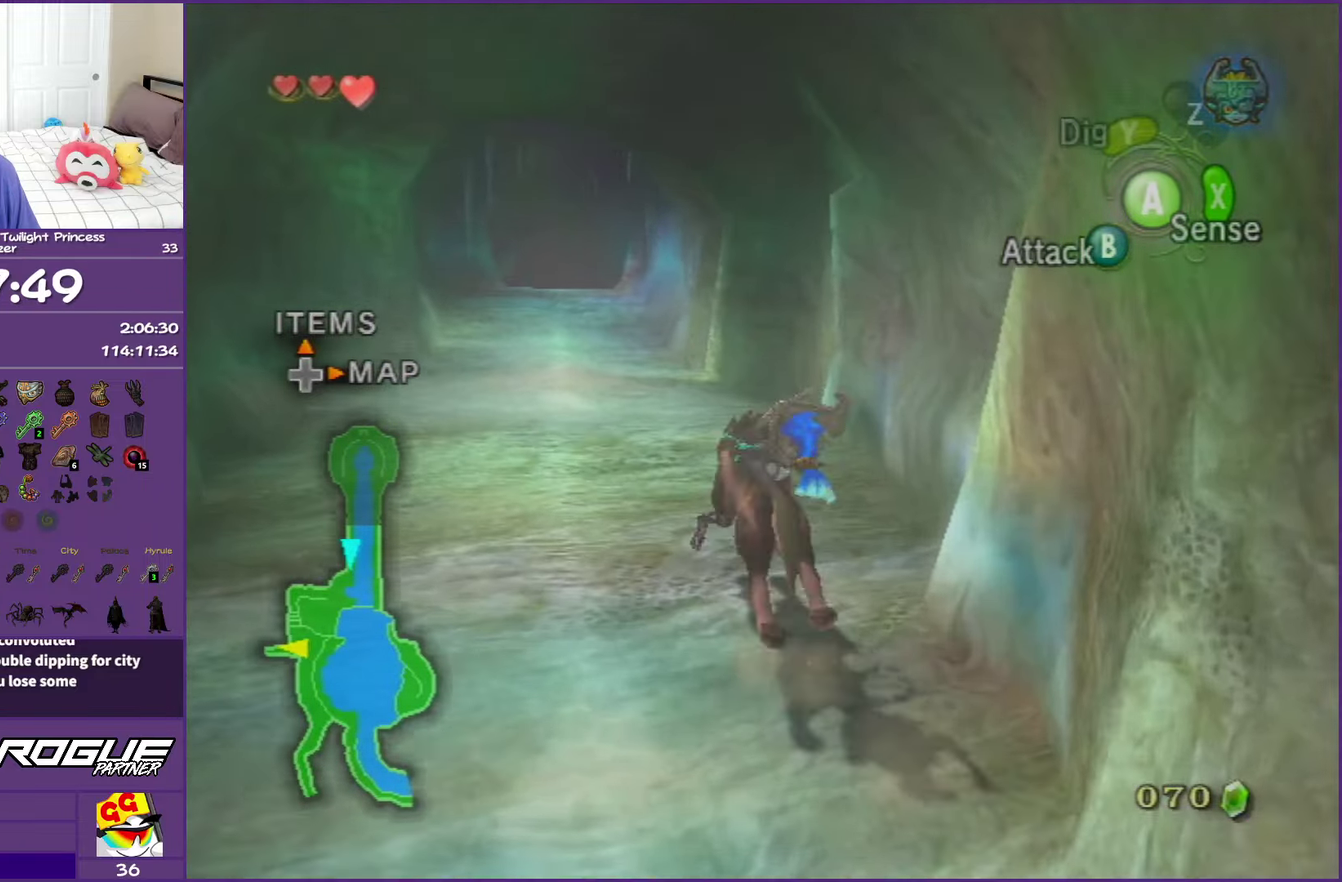
{"buttons": ["A"], "left_stick": "up", "events": [[100, "A", "down"], [183, "A", "up"], [267, "A", "down"], [367, "A", "up"], [467, "A", "down"]]}
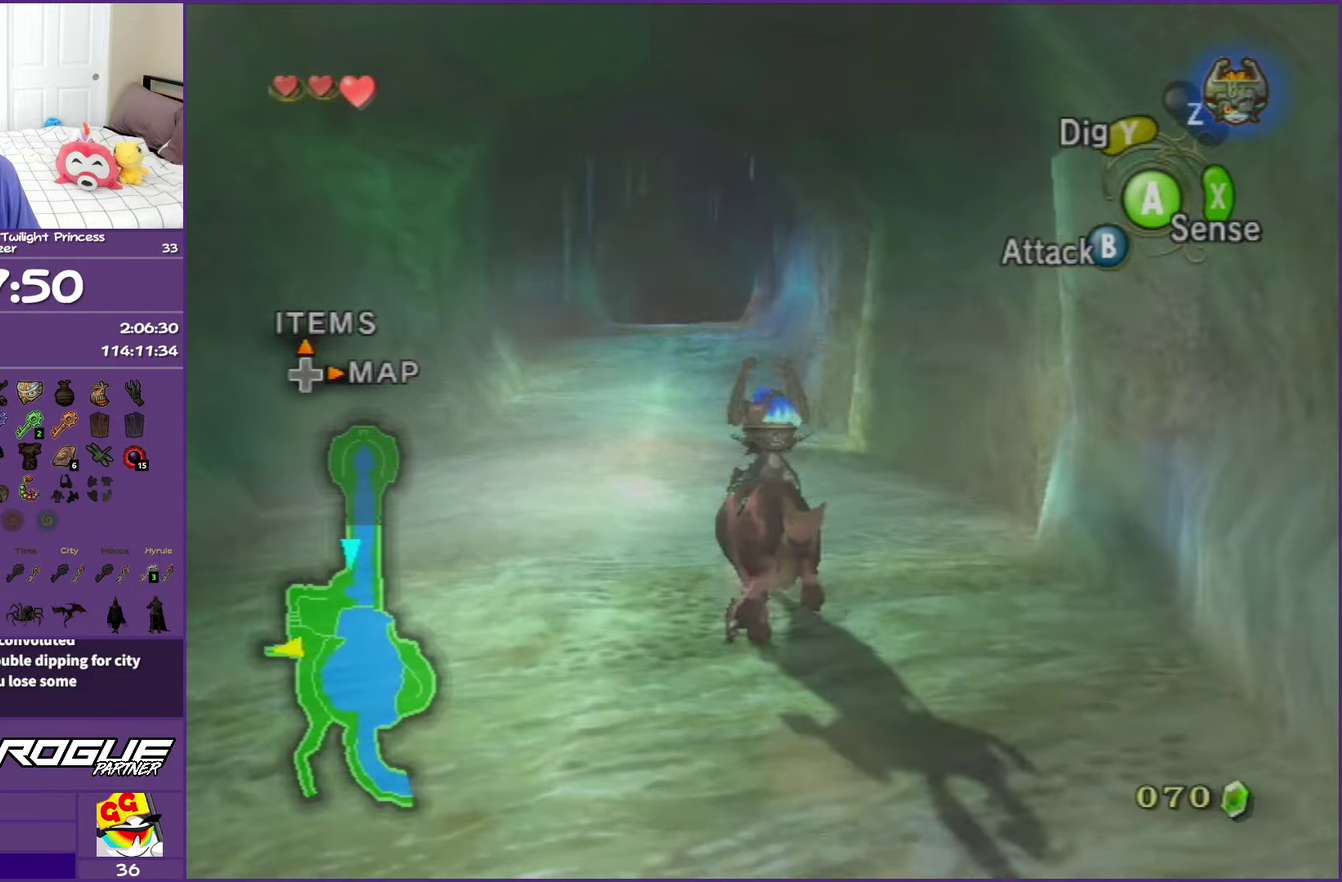
{"buttons": [], "left_stick": "up", "events": [[50, "A", "up"], [183, "A", "down"], [250, "A", "up"], [383, "A", "down"], [467, "A", "up"]]}
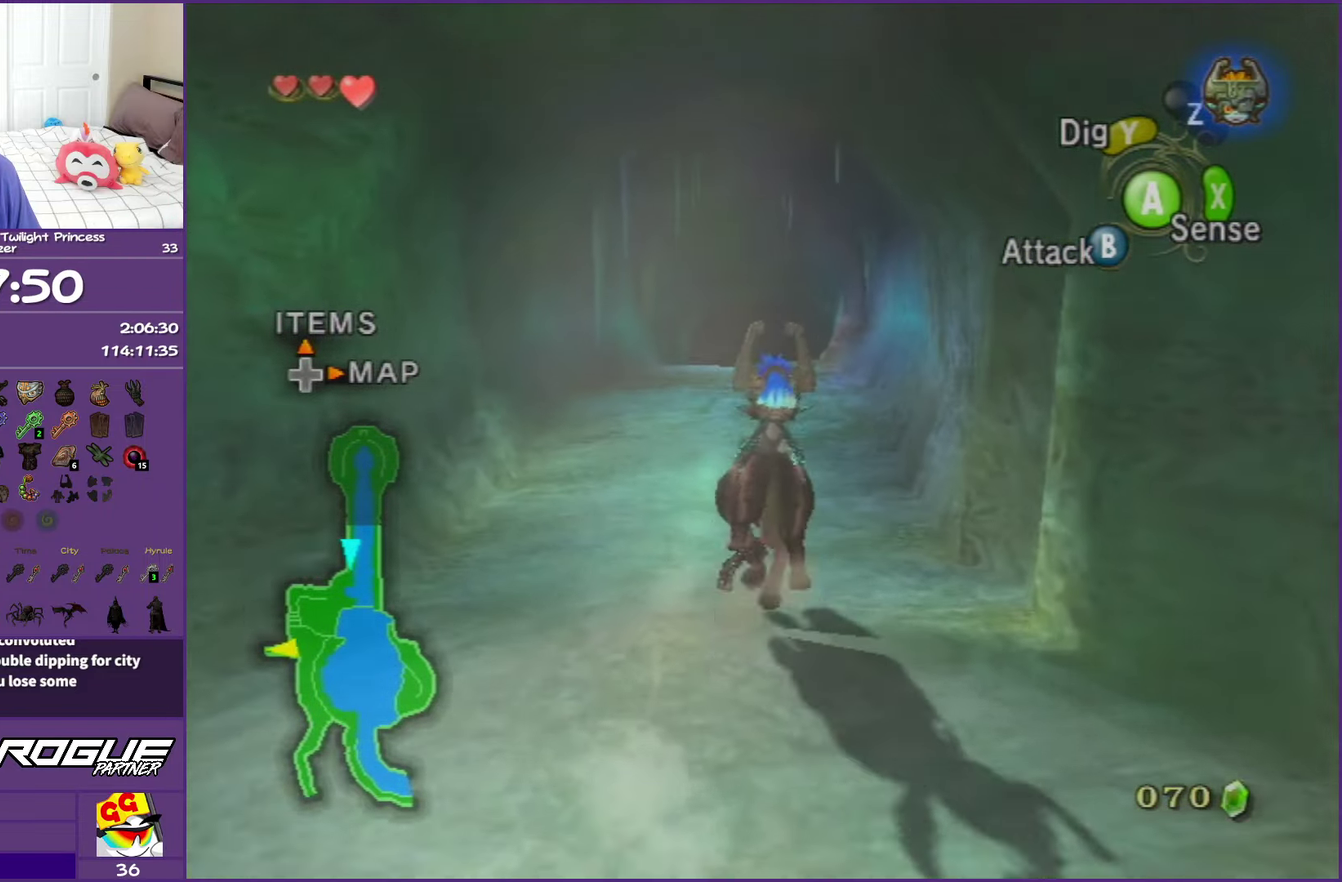
{"buttons": ["A"], "left_stick": "up", "events": [[83, "A", "down"], [183, "A", "up"], [283, "A", "down"], [367, "A", "up"], [483, "A", "down"]]}
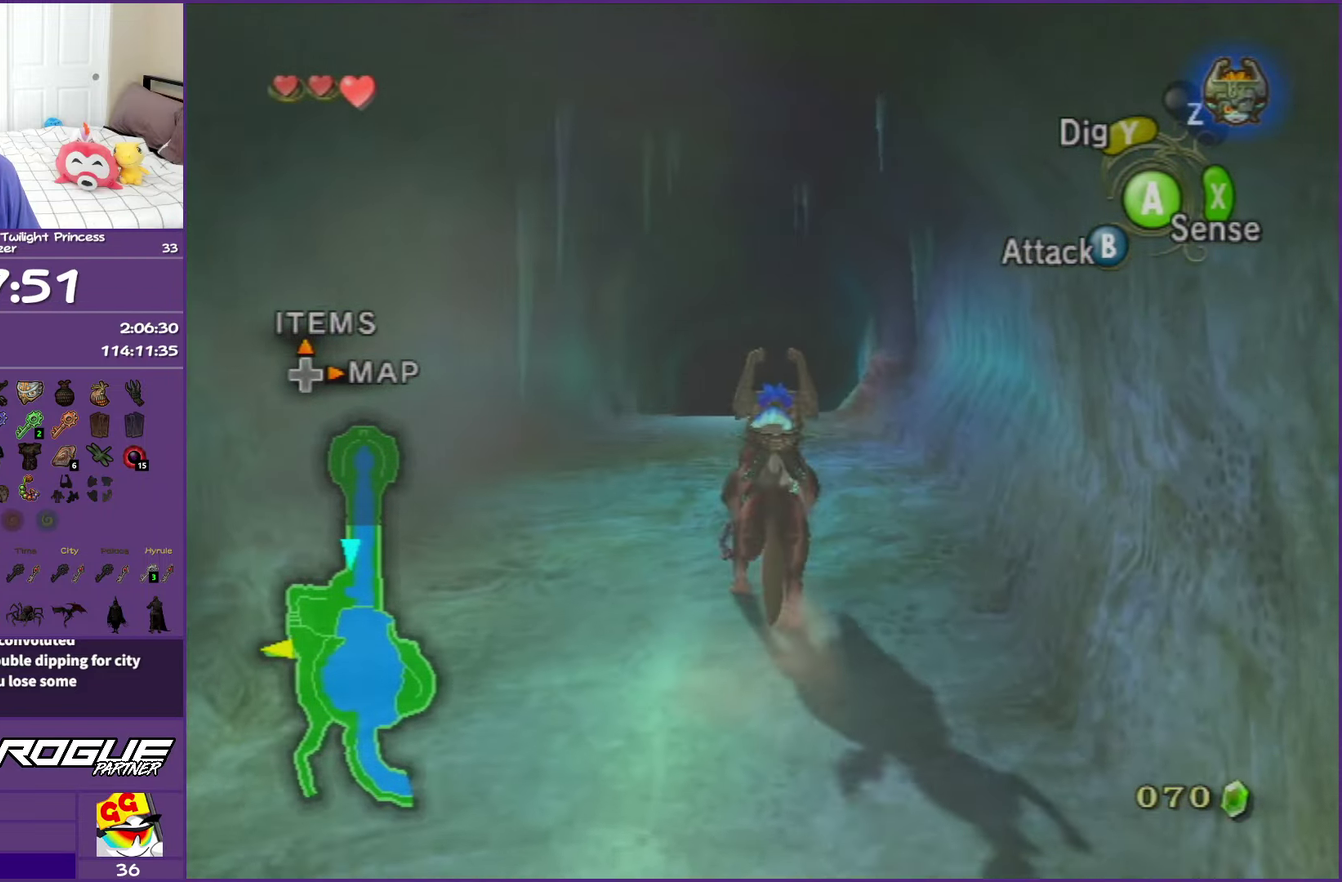
{"buttons": [], "left_stick": "up", "events": [[67, "A", "up"], [183, "A", "down"], [250, "A", "up"], [383, "A", "down"], [483, "A", "up"]]}